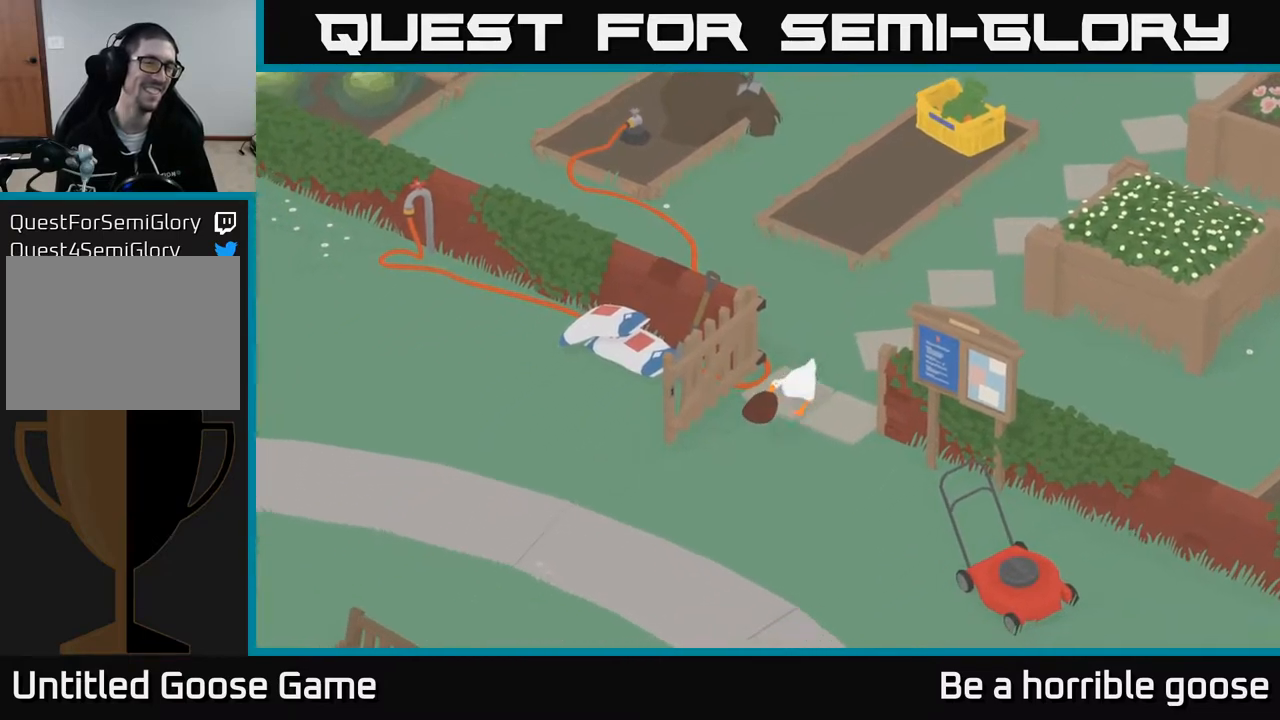
Gameplay with a controller (Xbox layout); each line is a JSON object with the inputs held at the frame after it. "events" lists button and stick changes between this image and that frame as [ms after this image, input, new state], when the widget could be followed in between.
{"buttons": ["A"], "left_stick": "down-left", "right_stick": "center", "events": [[267, "left_stick", "down-left"]]}
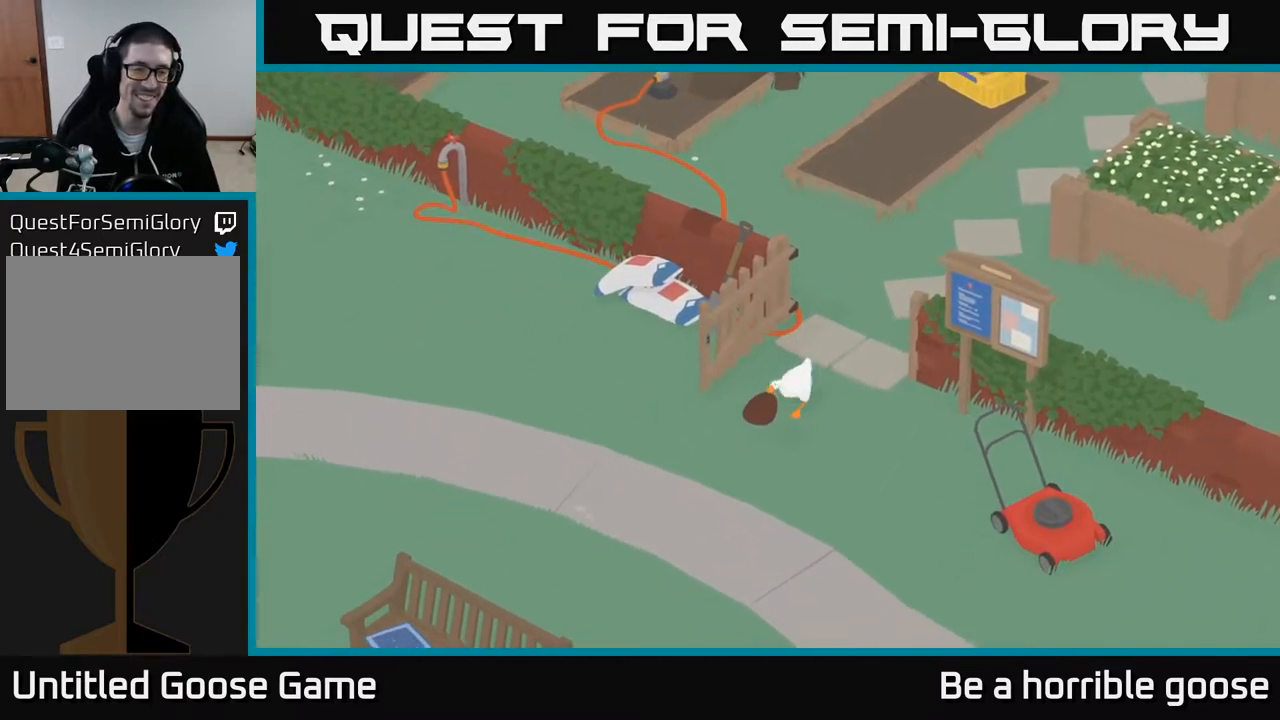
{"buttons": ["A"], "left_stick": "left", "right_stick": "center", "events": [[250, "left_stick", "left"]]}
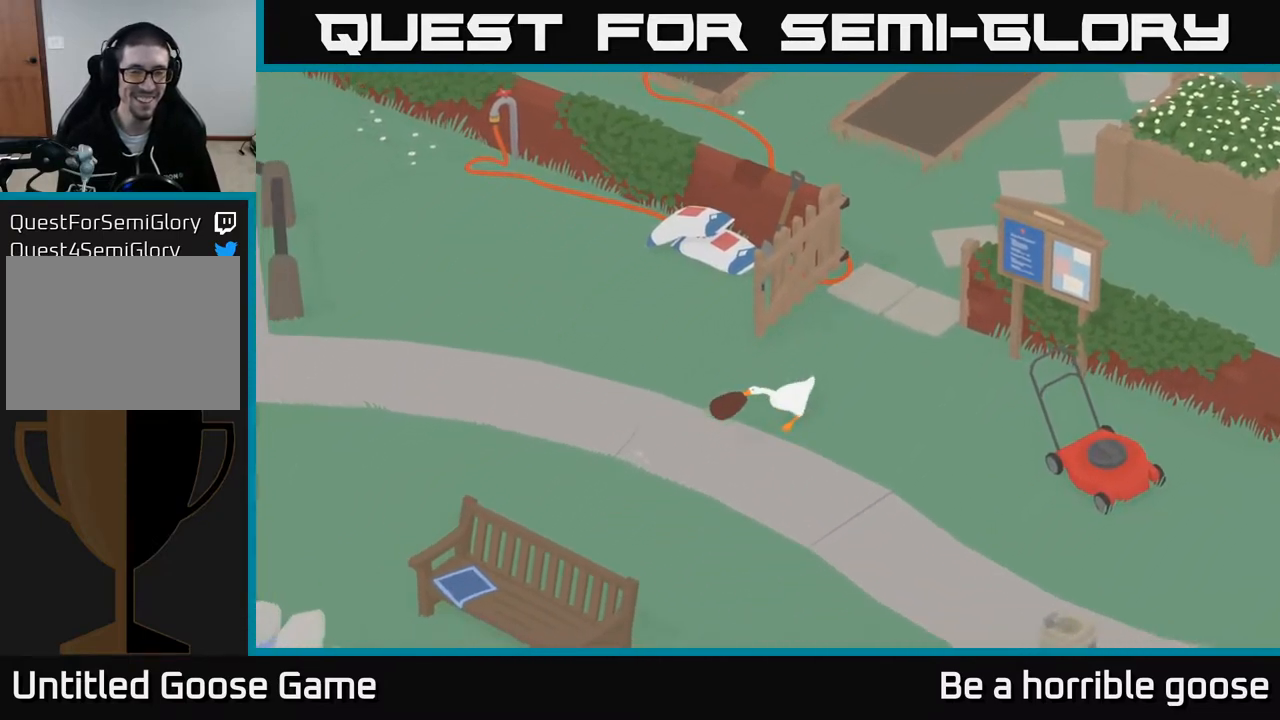
{"buttons": ["A"], "left_stick": "left", "right_stick": "center", "events": []}
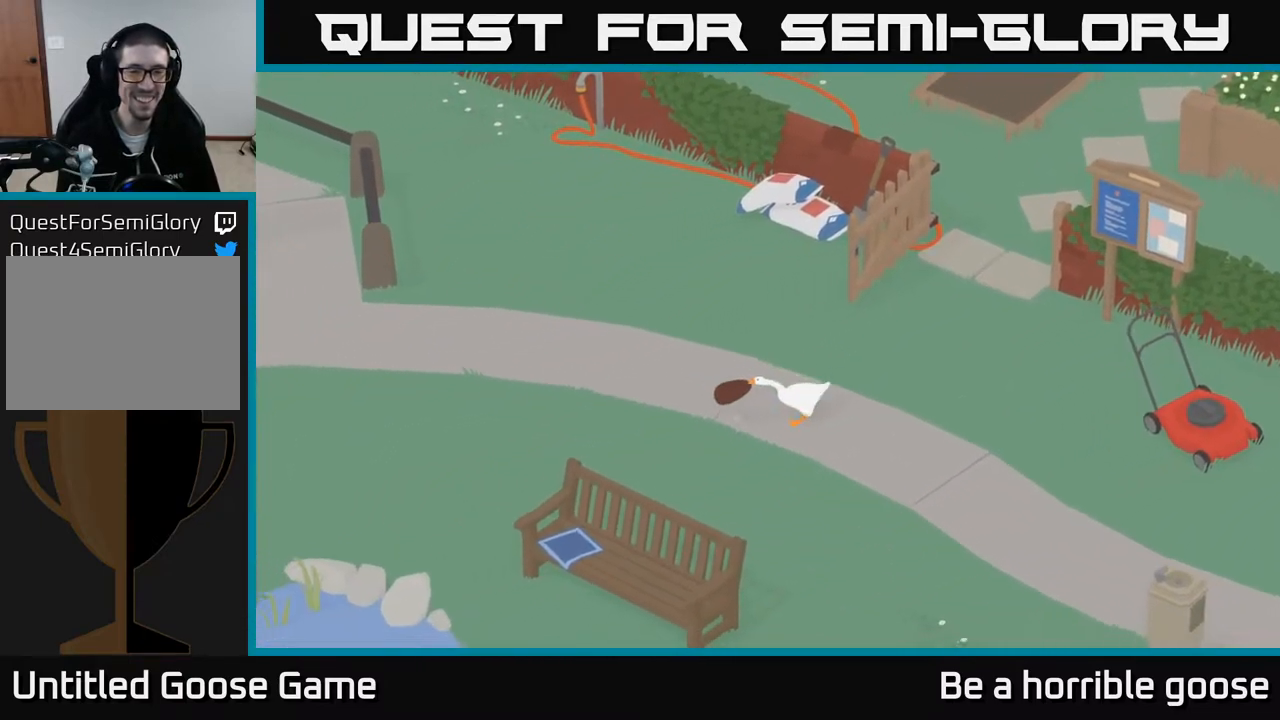
{"buttons": ["A"], "left_stick": "left", "right_stick": "center", "events": []}
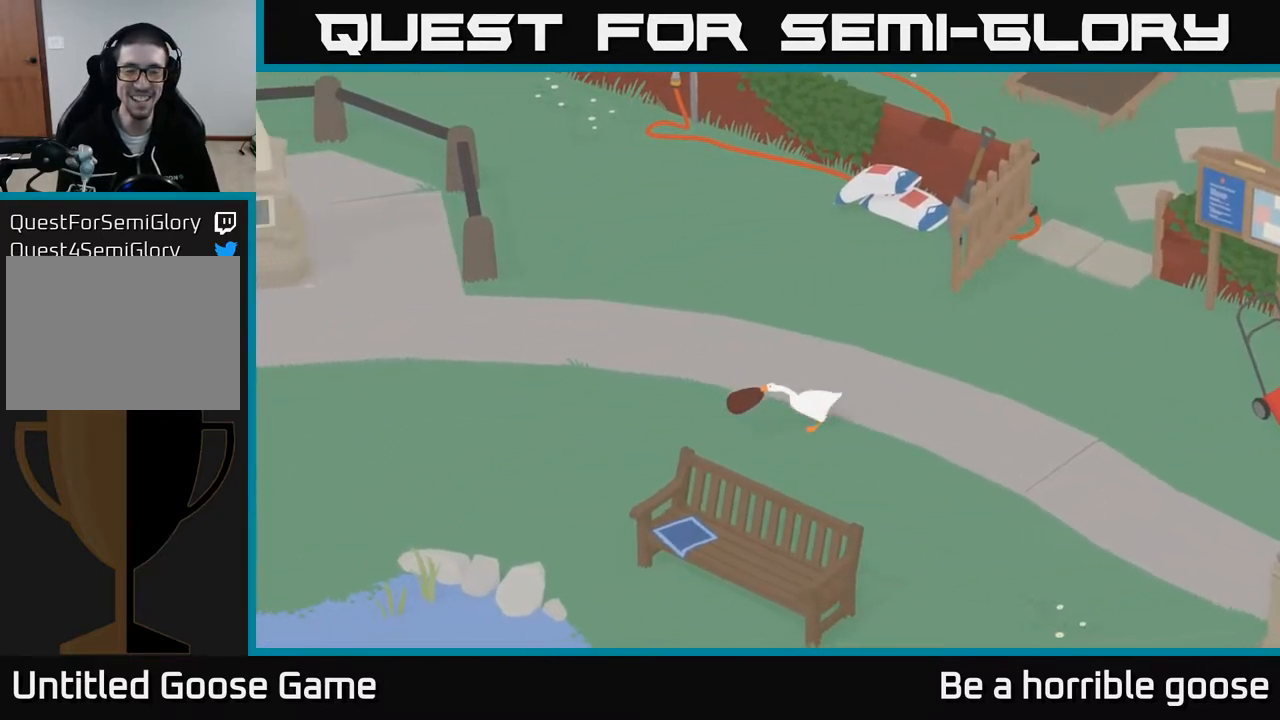
{"buttons": ["A"], "left_stick": "left", "right_stick": "center", "events": []}
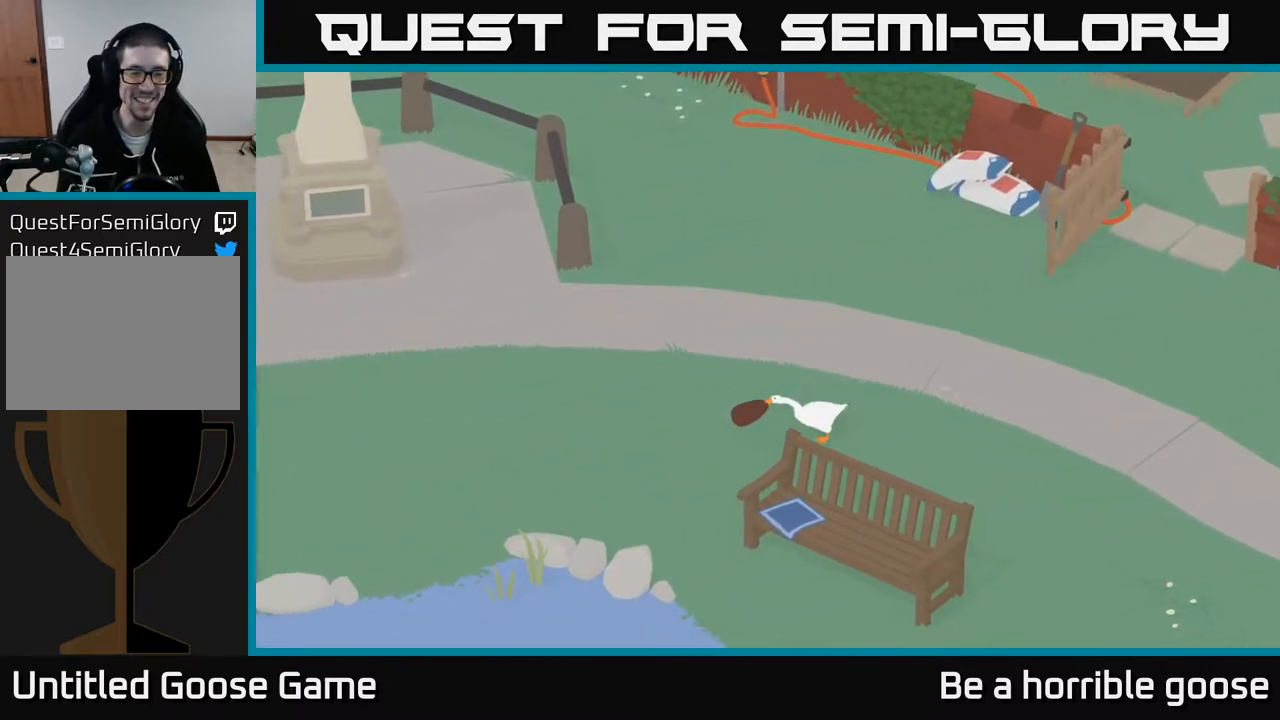
{"buttons": ["A"], "left_stick": "left", "right_stick": "center", "events": []}
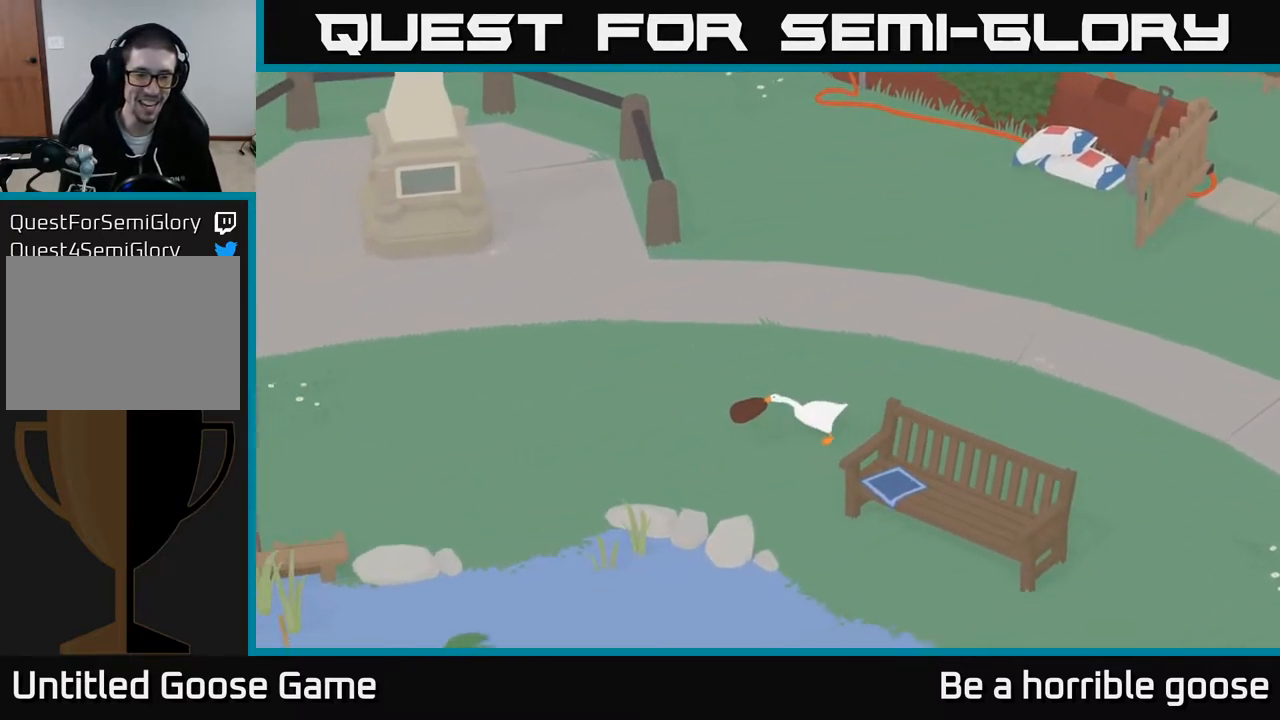
{"buttons": ["A"], "left_stick": "left", "right_stick": "center", "events": []}
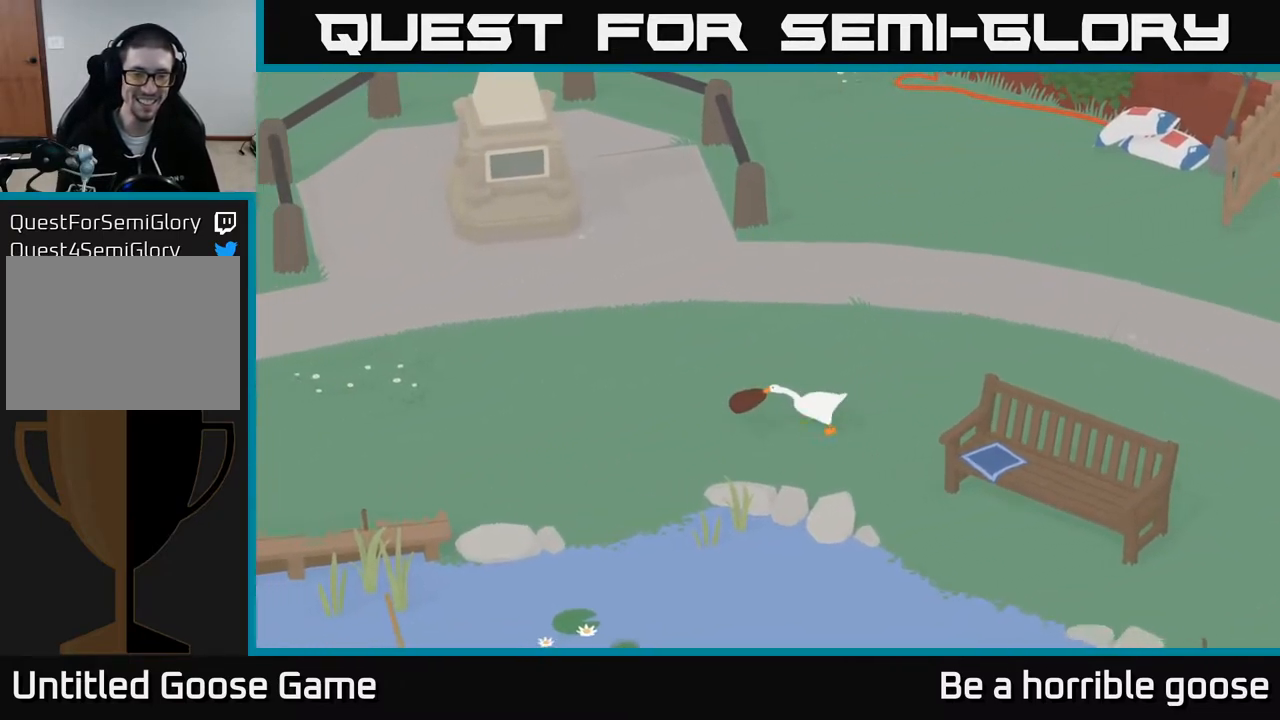
{"buttons": ["A"], "left_stick": "down-left", "right_stick": "center", "events": [[233, "left_stick", "down-left"]]}
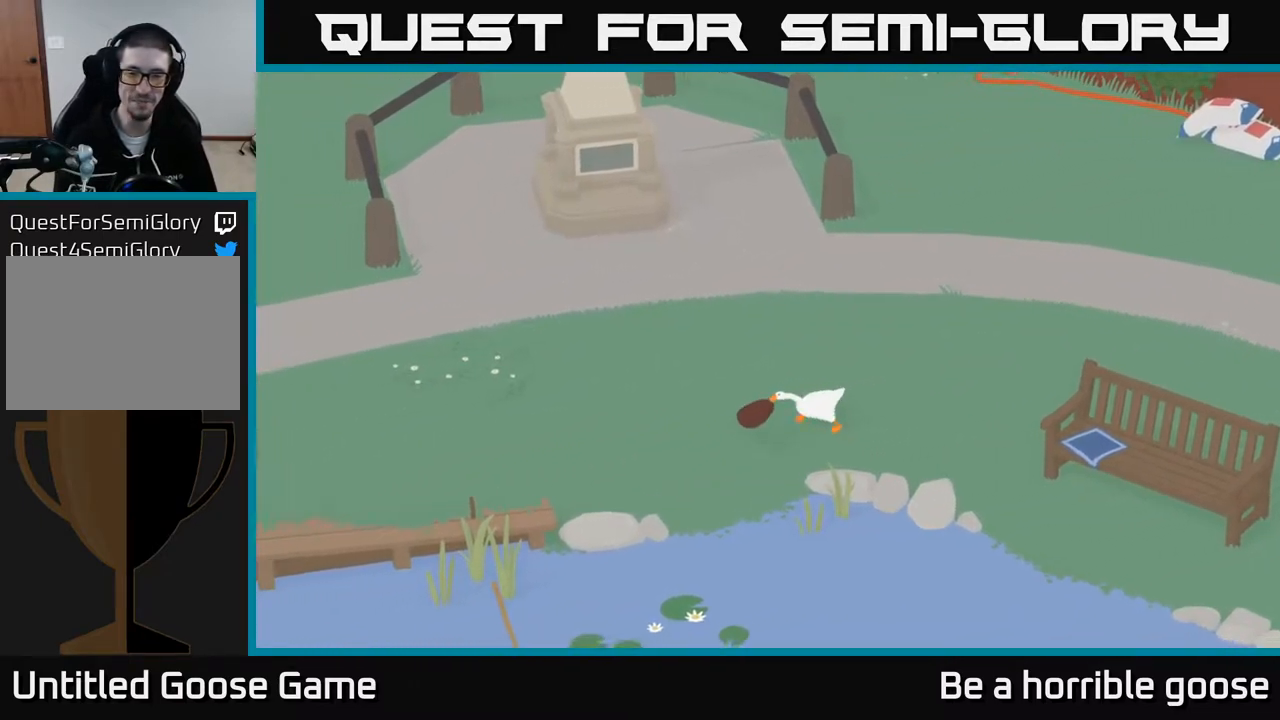
{"buttons": ["A"], "left_stick": "down", "right_stick": "center", "events": [[217, "left_stick", "down"]]}
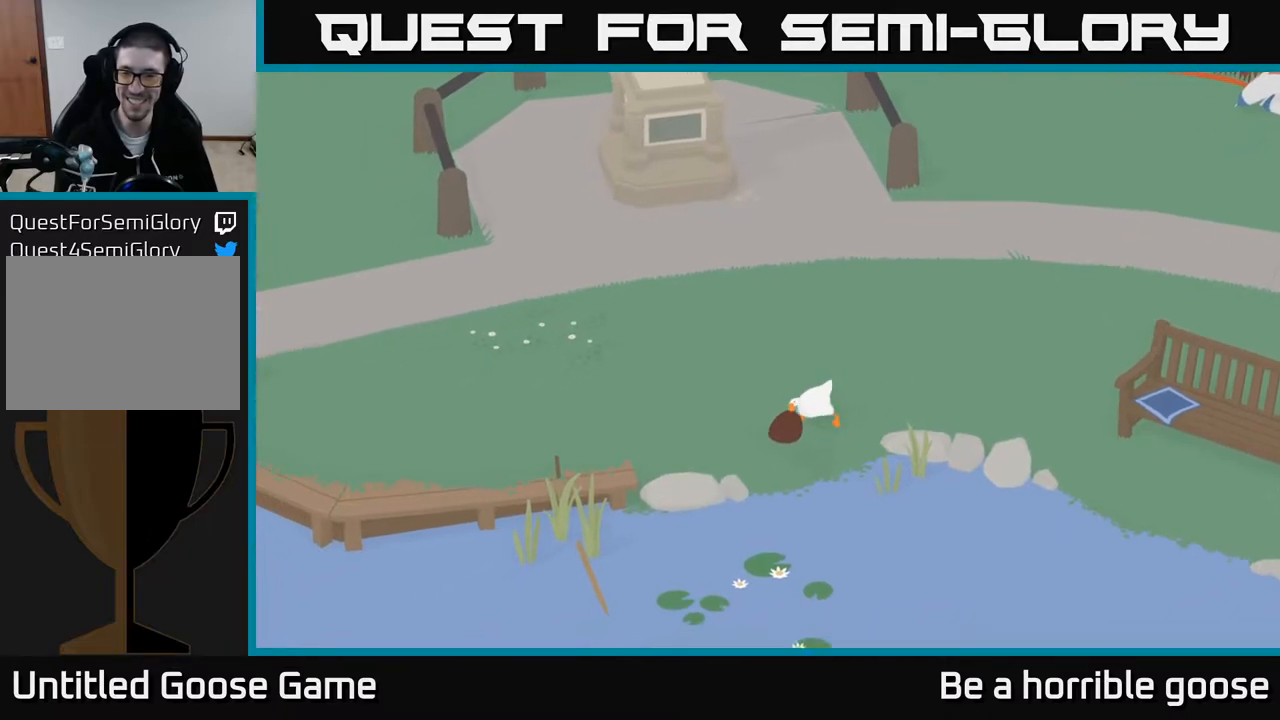
{"buttons": ["A"], "left_stick": "down", "right_stick": "center", "events": []}
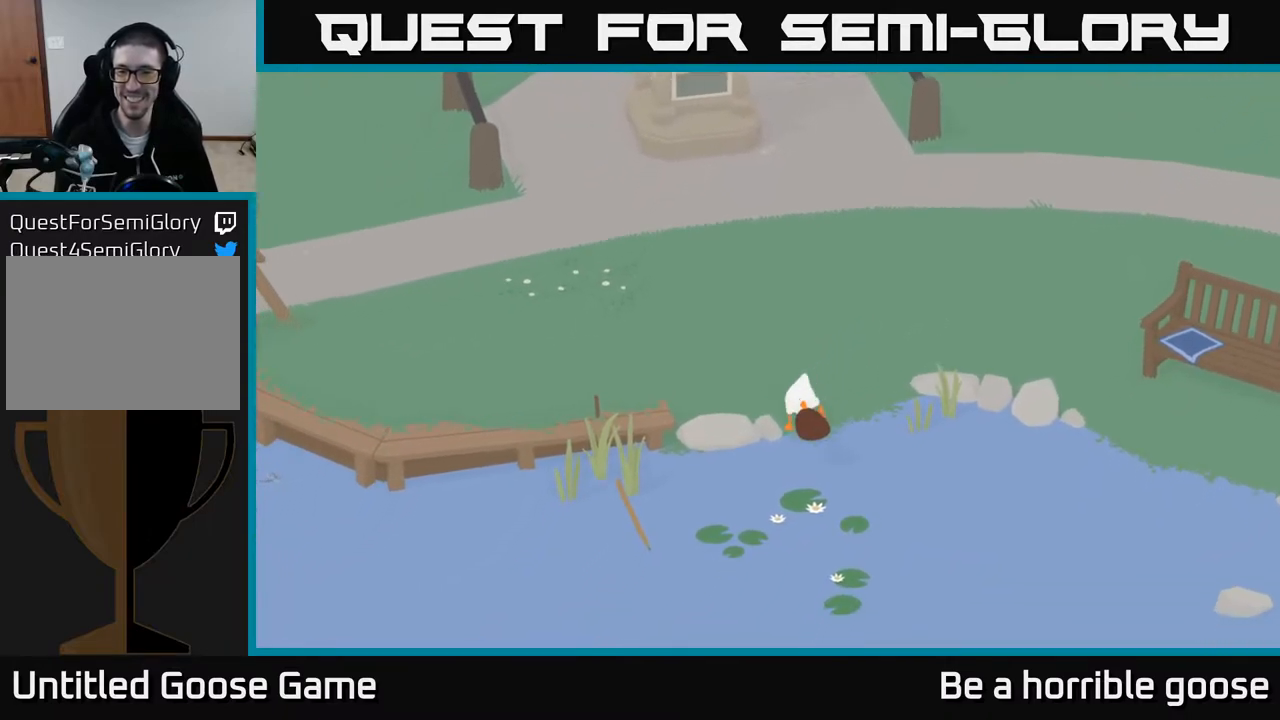
{"buttons": [], "left_stick": "down", "right_stick": "center", "events": [[350, "A", "up"]]}
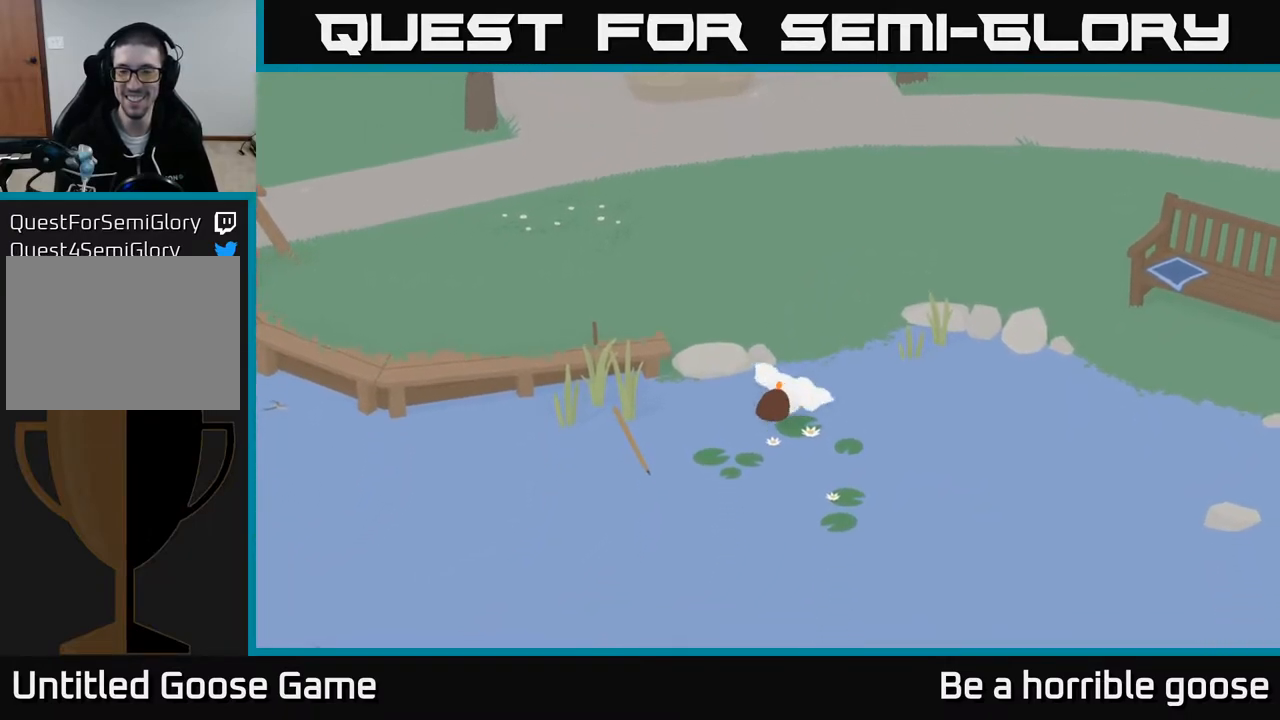
{"buttons": [], "left_stick": "up-right", "right_stick": "center", "events": [[67, "B", "down"], [150, "left_stick", "center"], [183, "B", "up"], [283, "left_stick", "up-right"]]}
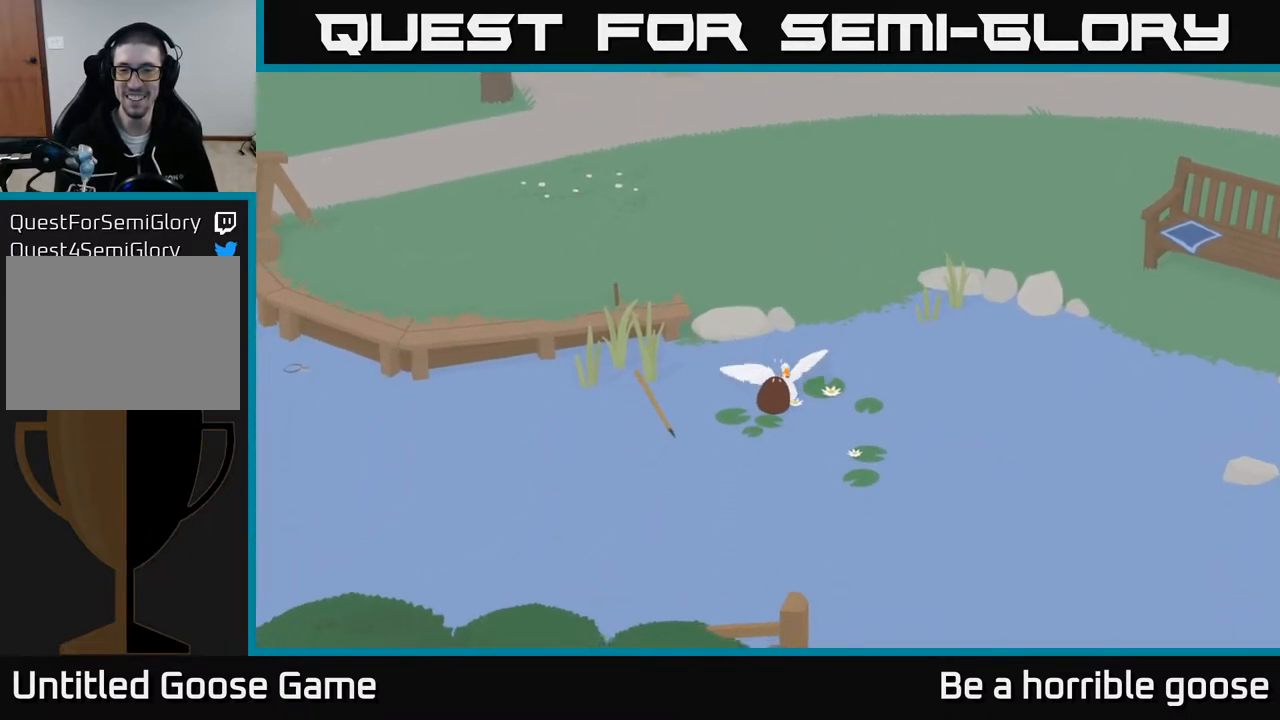
{"buttons": ["A"], "left_stick": "up", "right_stick": "center", "events": [[350, "A", "down"], [417, "left_stick", "up"]]}
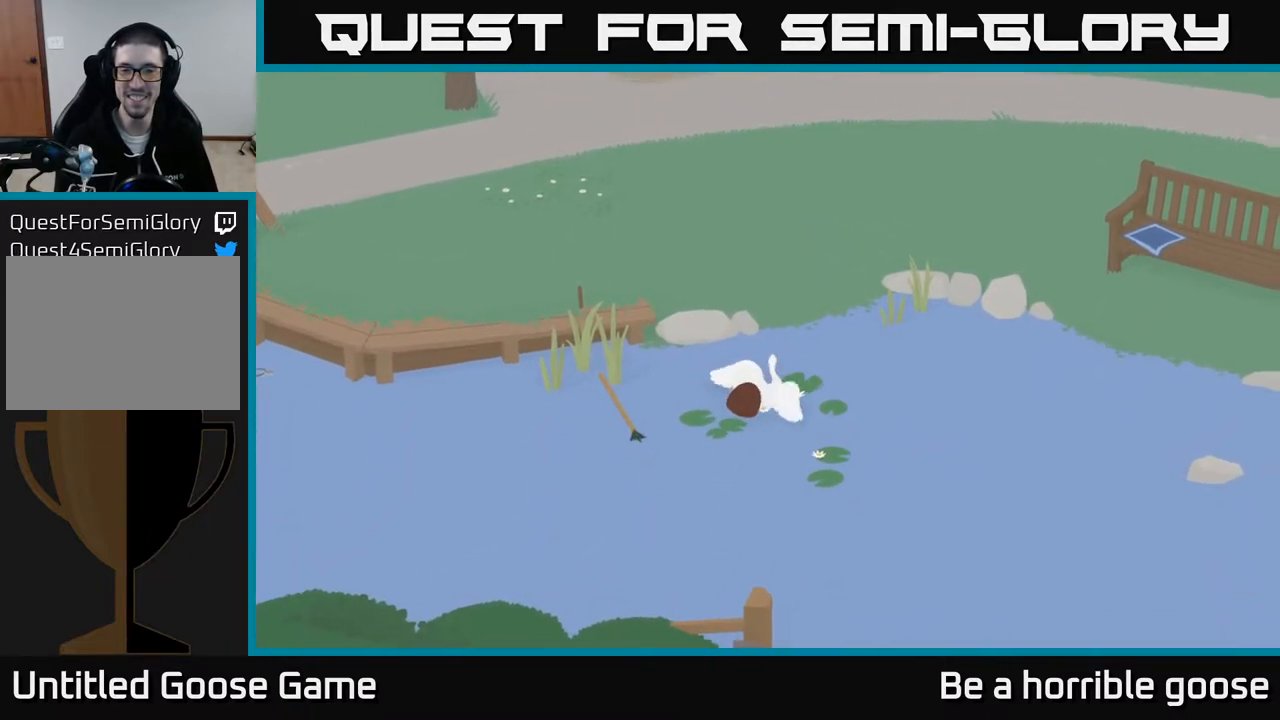
{"buttons": ["A"], "left_stick": "up-right", "right_stick": "center", "events": [[500, "left_stick", "up-right"]]}
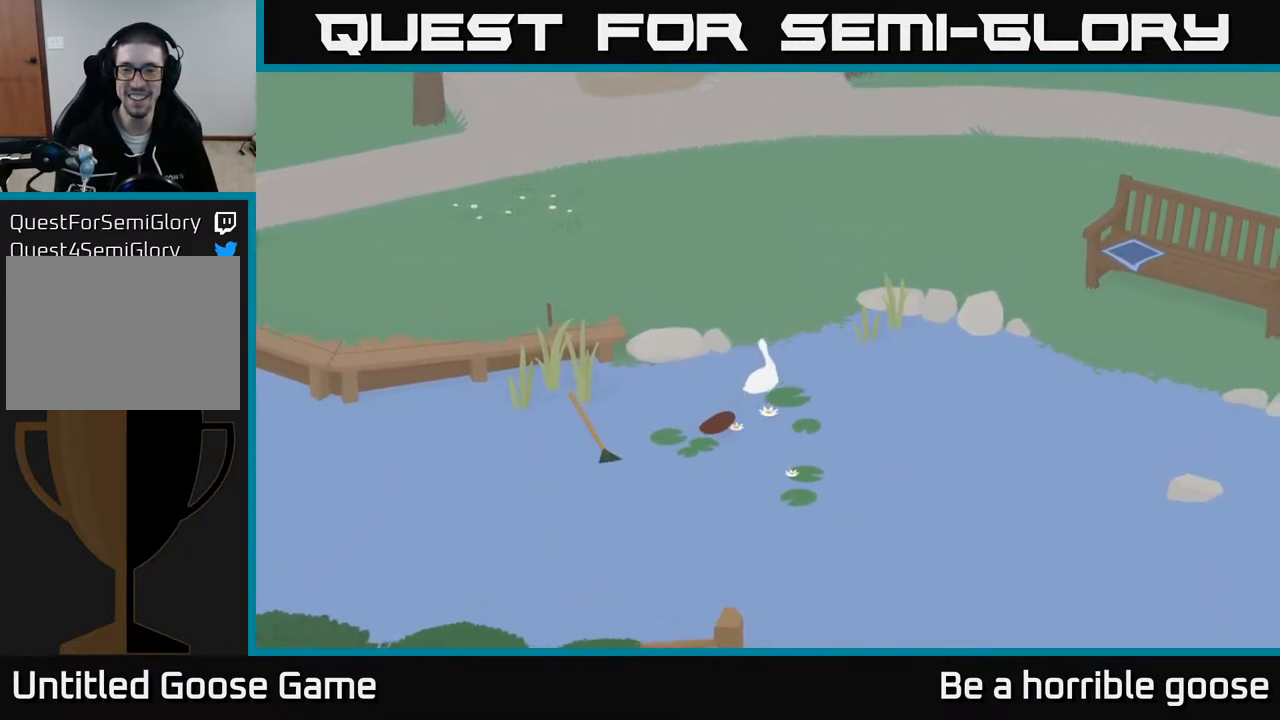
{"buttons": ["A"], "left_stick": "up", "right_stick": "center", "events": [[217, "left_stick", "up"]]}
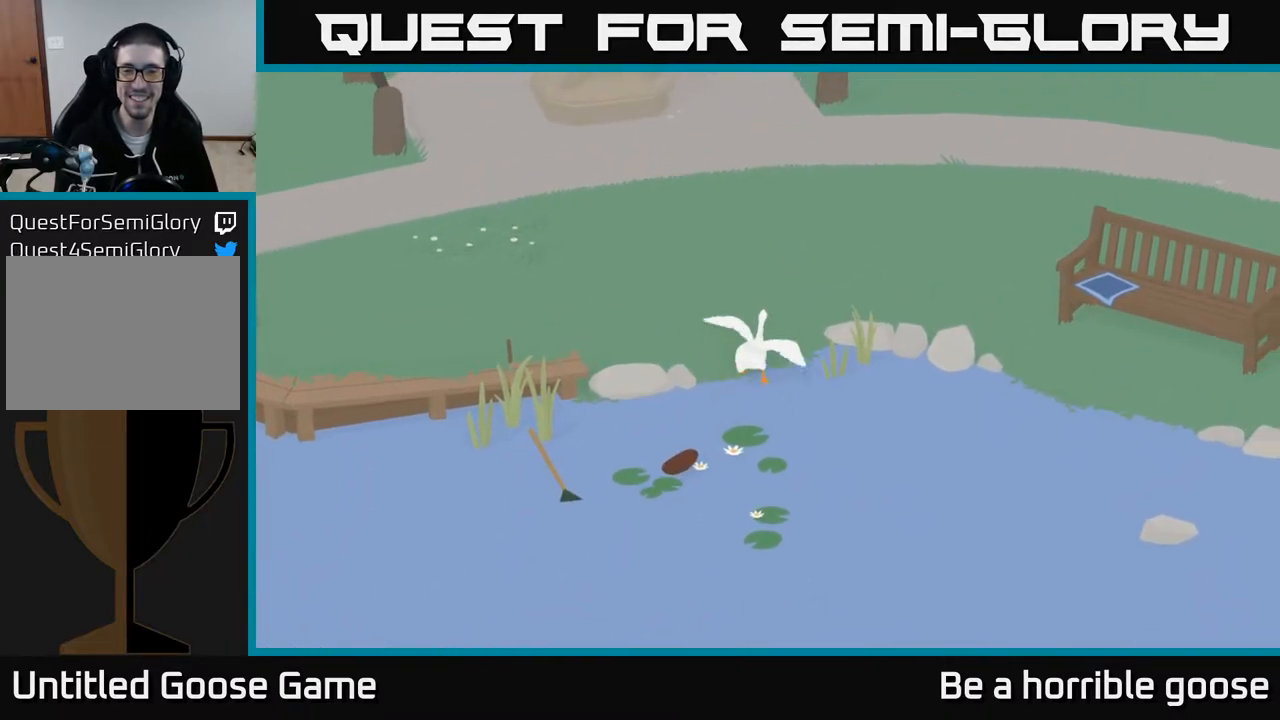
{"buttons": ["A"], "left_stick": "up-right", "right_stick": "center", "events": [[183, "left_stick", "up-right"]]}
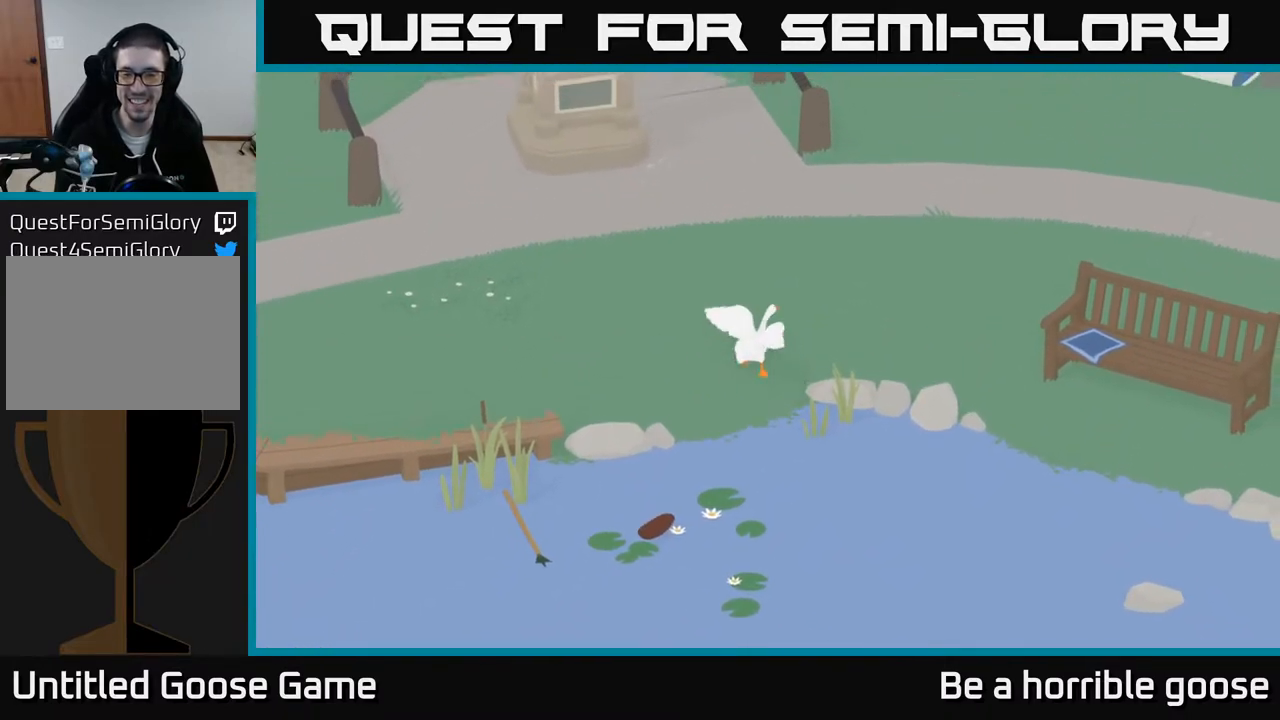
{"buttons": ["A"], "left_stick": "right", "right_stick": "center", "events": [[50, "A", "up"], [200, "A", "down"], [200, "left_stick", "right"]]}
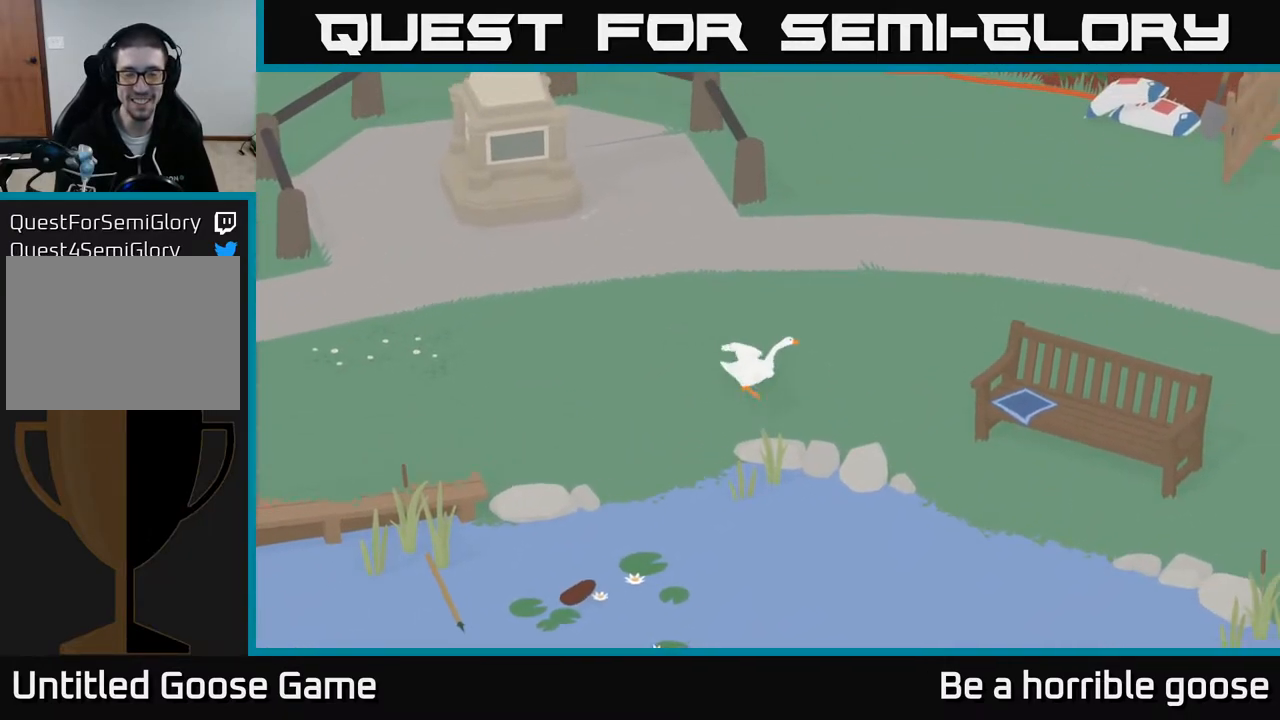
{"buttons": ["A"], "left_stick": "right", "right_stick": "center", "events": []}
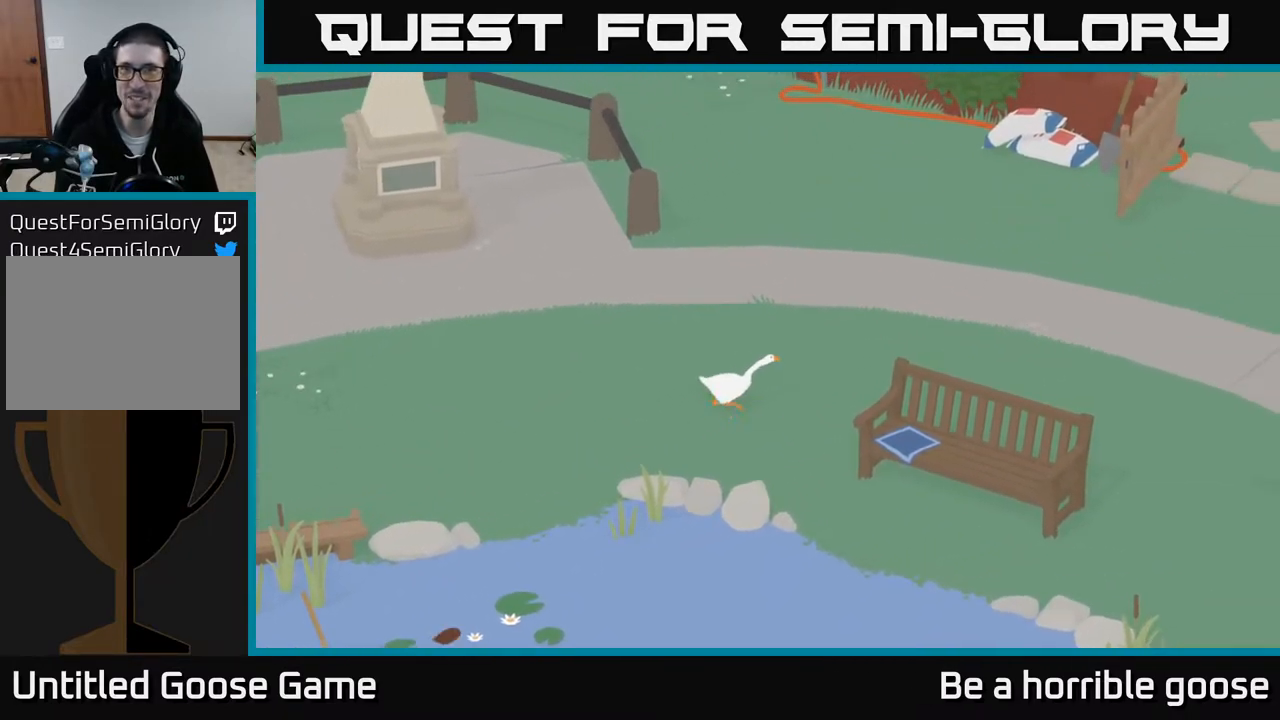
{"buttons": ["A"], "left_stick": "right", "right_stick": "center", "events": []}
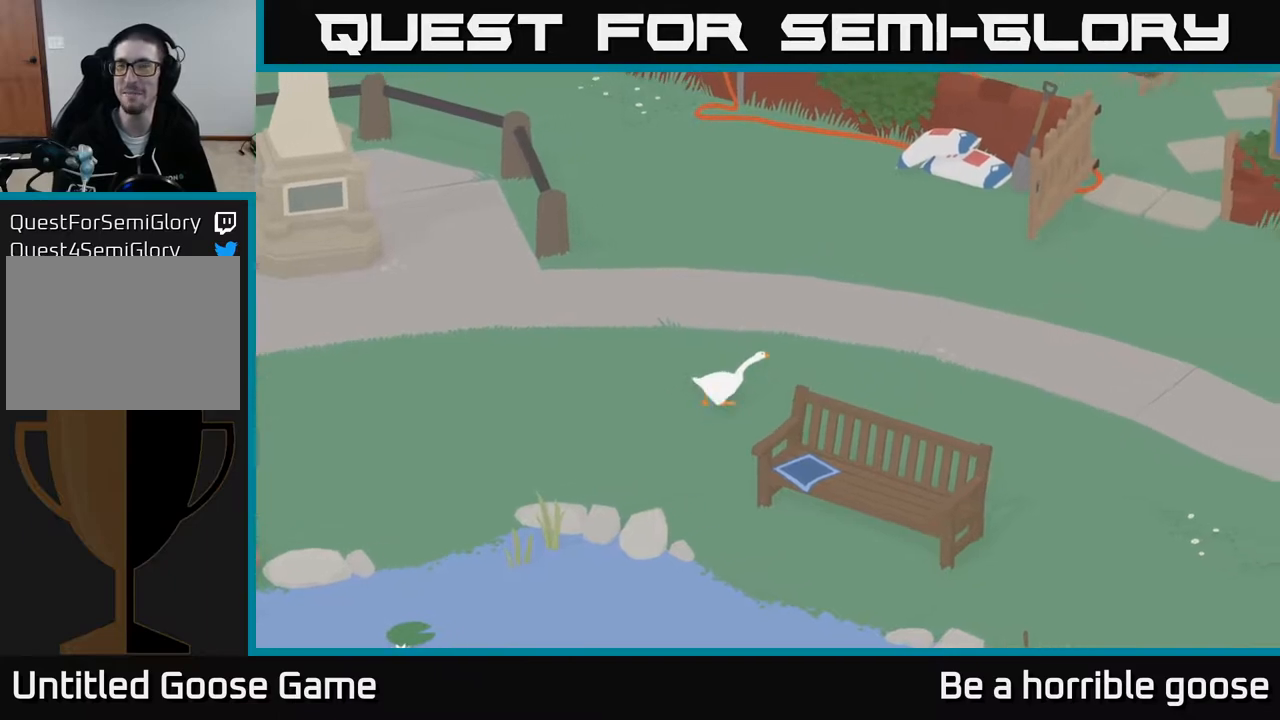
{"buttons": ["A"], "left_stick": "right", "right_stick": "center", "events": []}
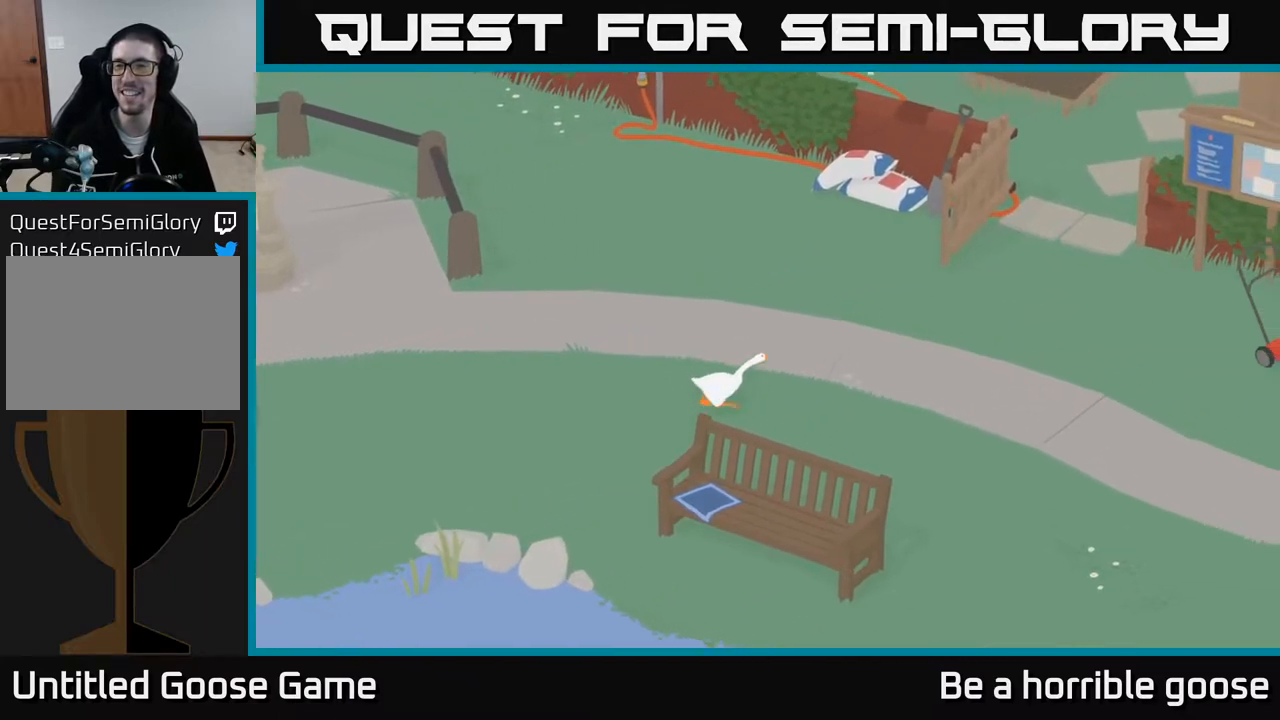
{"buttons": ["A"], "left_stick": "up-right", "right_stick": "center", "events": [[383, "left_stick", "up-right"]]}
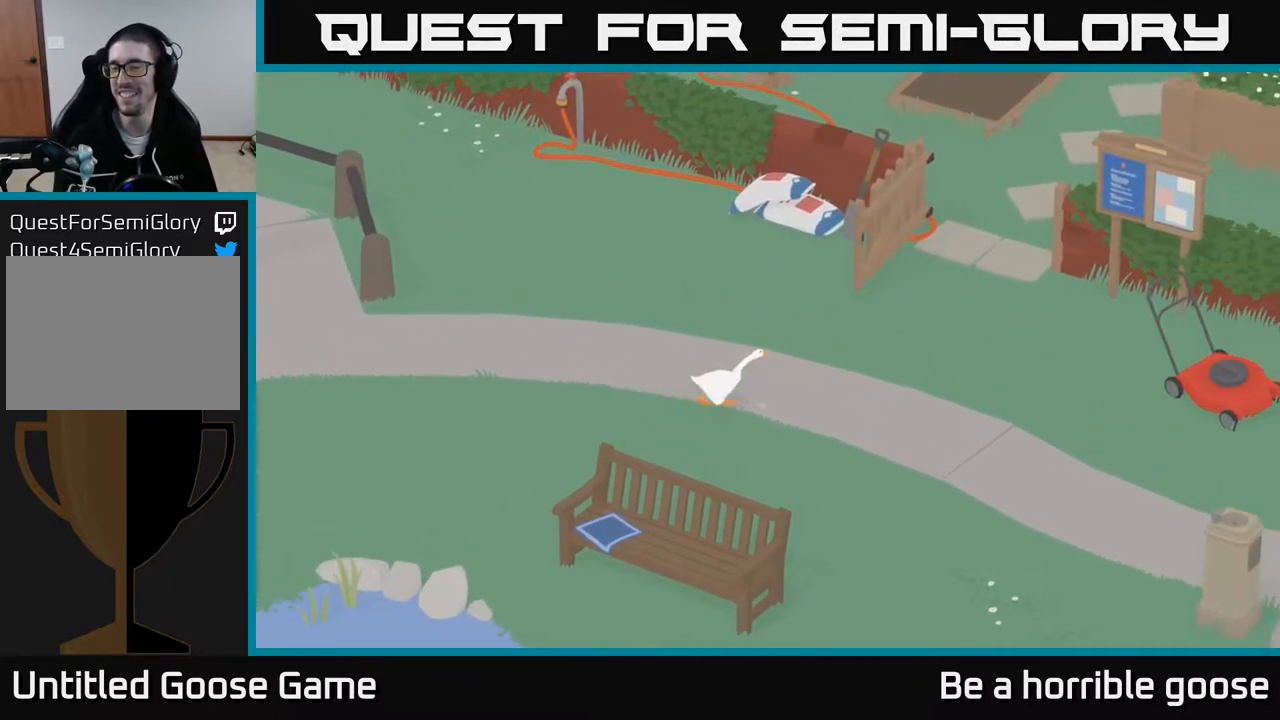
{"buttons": ["A"], "left_stick": "up-right", "right_stick": "center", "events": []}
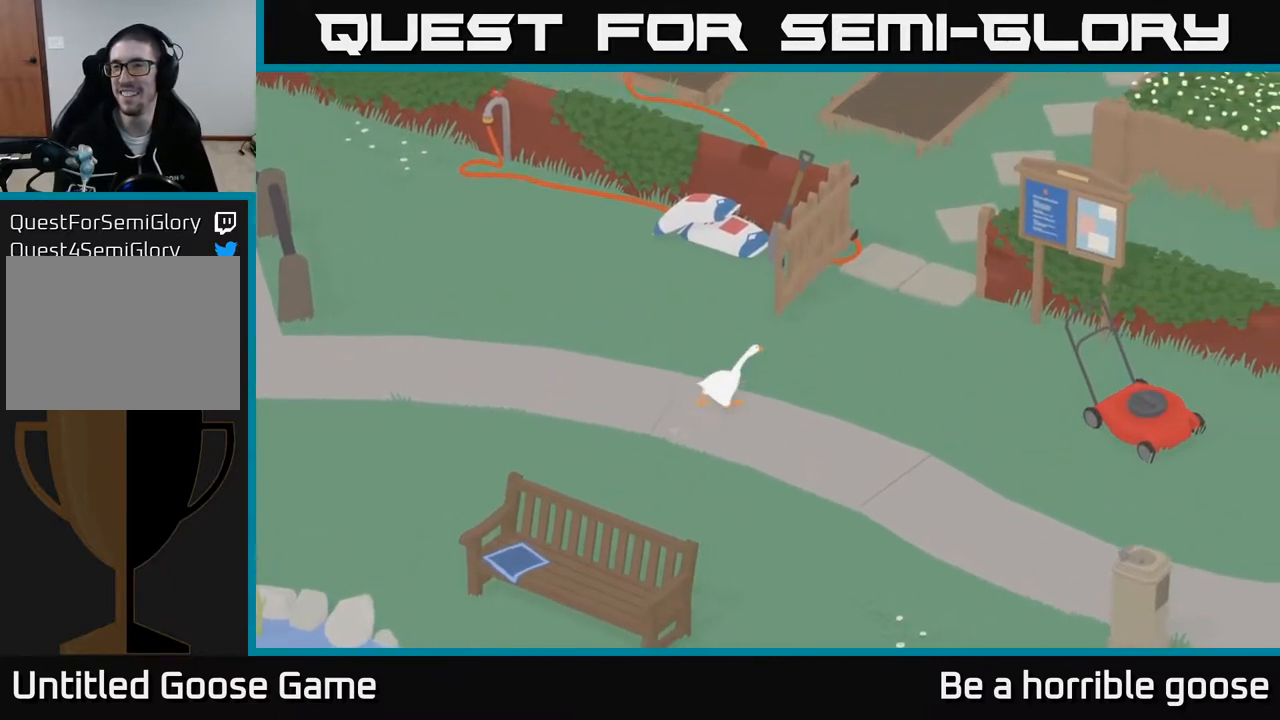
{"buttons": ["A"], "left_stick": "up-right", "right_stick": "center", "events": []}
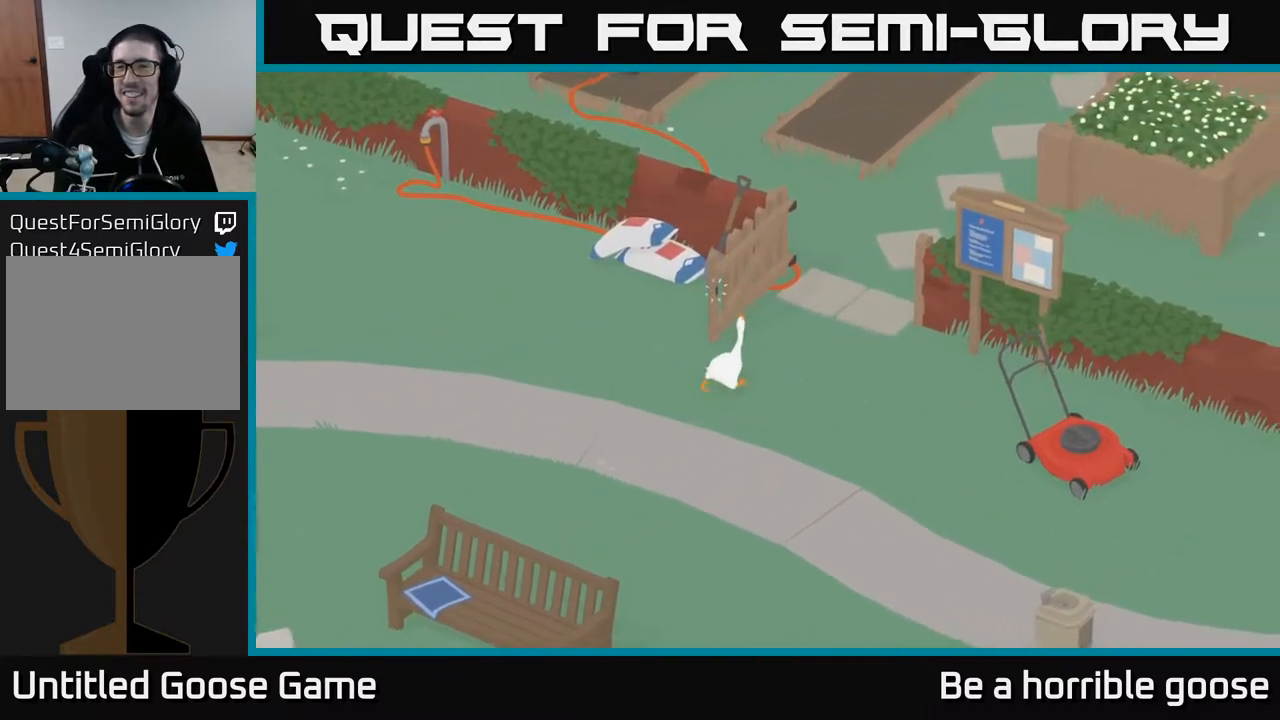
{"buttons": ["A"], "left_stick": "up-right", "right_stick": "center", "events": []}
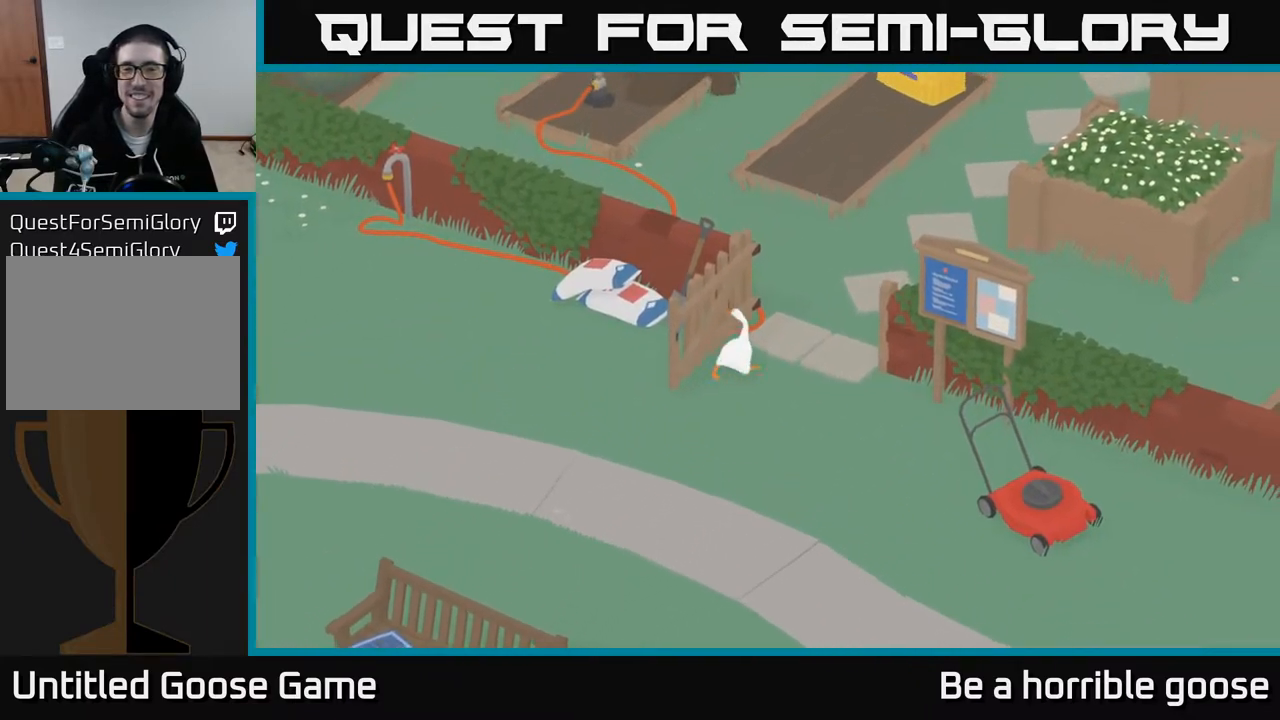
{"buttons": ["A"], "left_stick": "up-right", "right_stick": "center", "events": []}
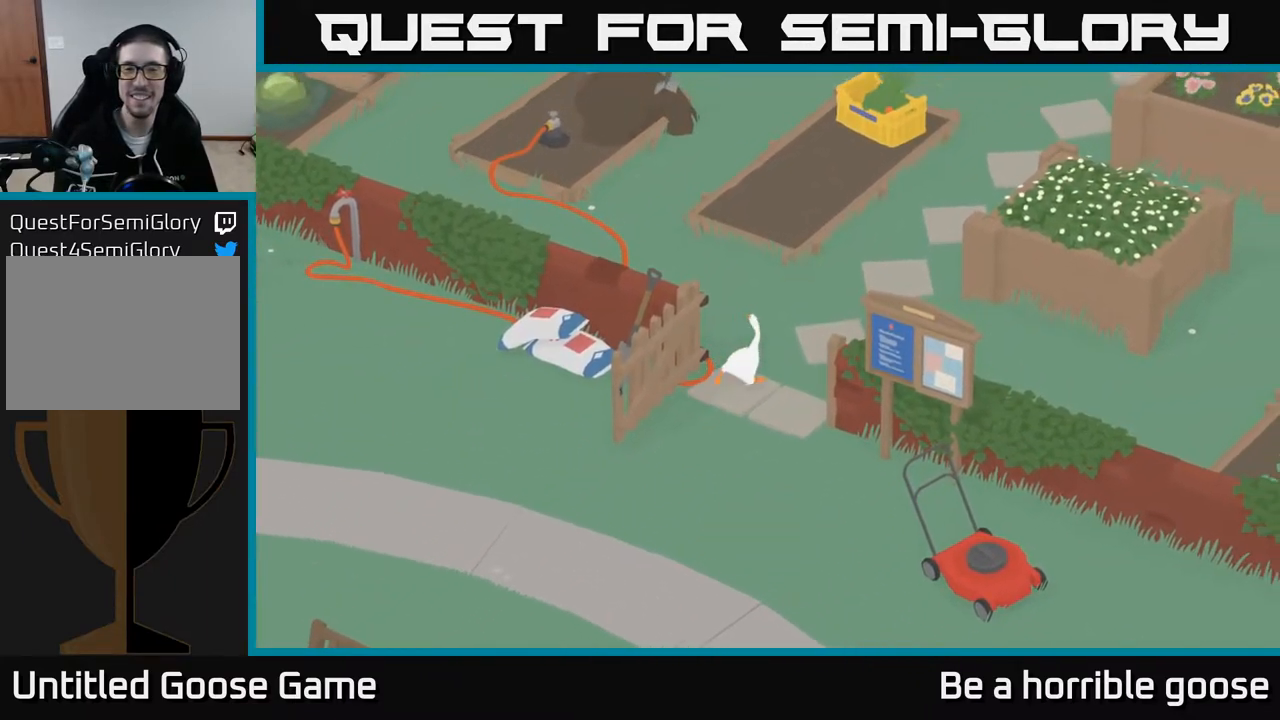
{"buttons": [], "left_stick": "up-right", "right_stick": "center", "events": [[217, "A", "up"]]}
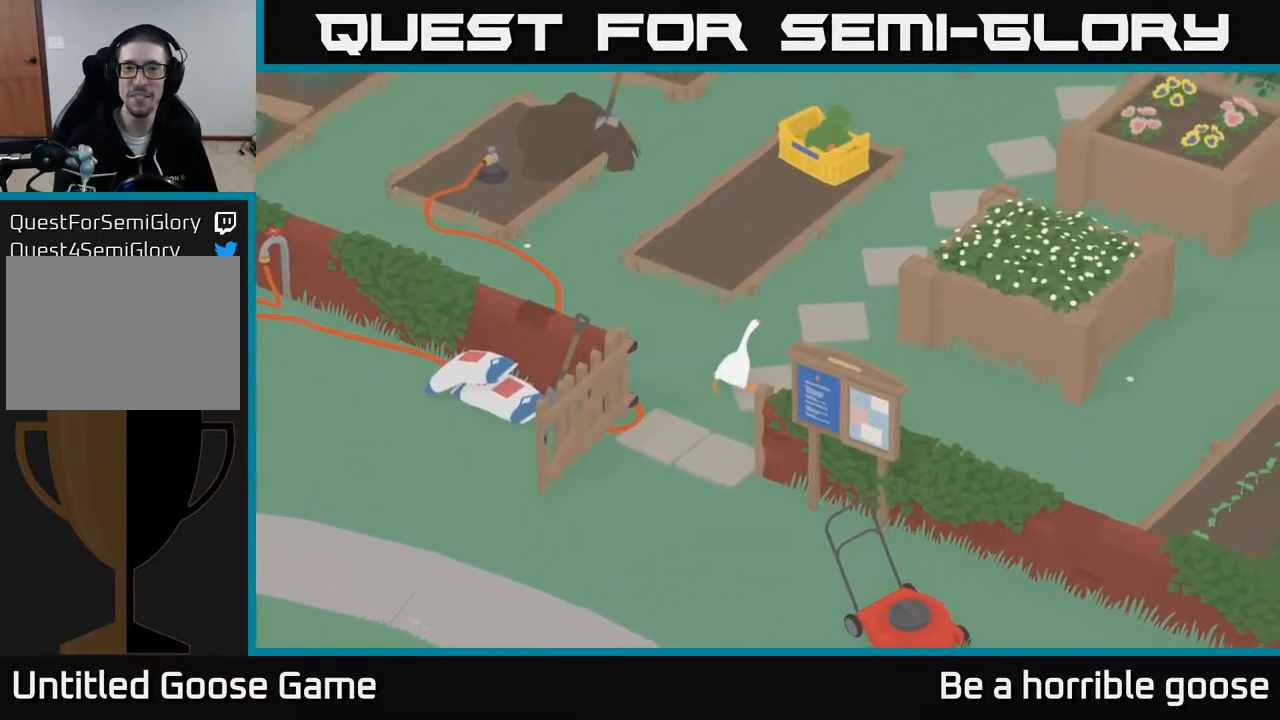
{"buttons": ["A"], "left_stick": "up-right", "right_stick": "center", "events": [[333, "A", "down"]]}
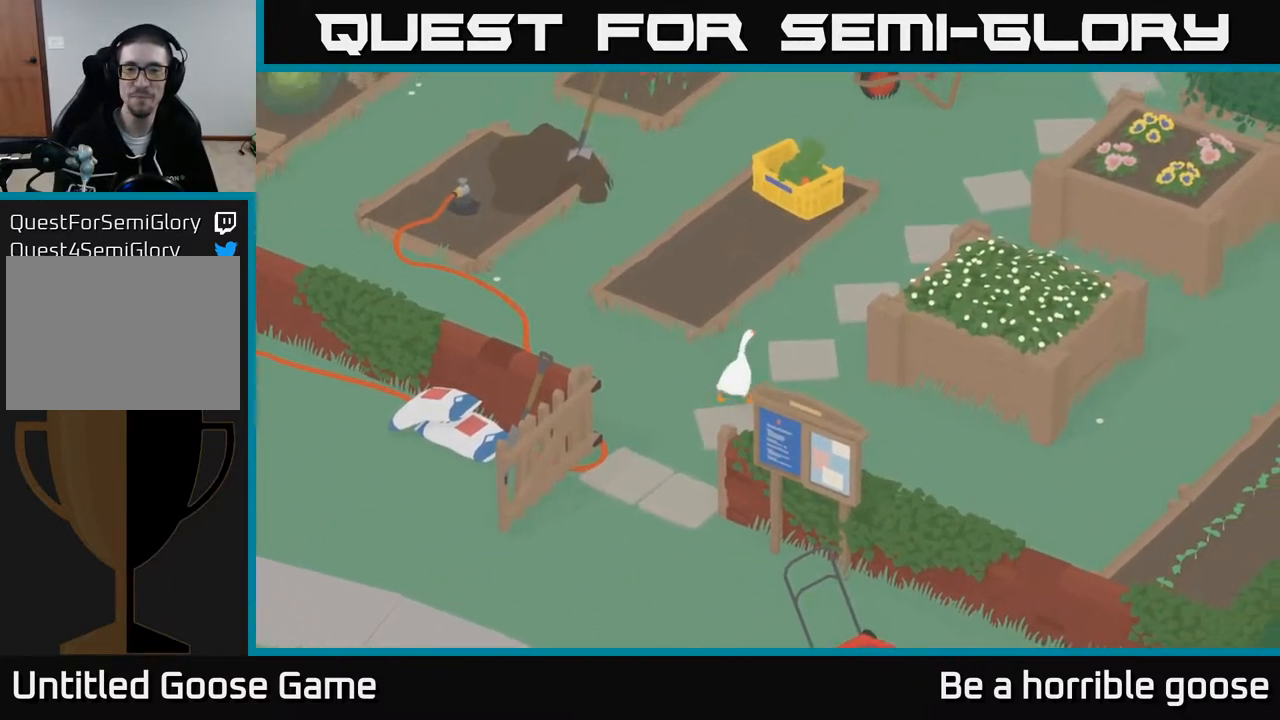
{"buttons": ["A"], "left_stick": "up-right", "right_stick": "center", "events": []}
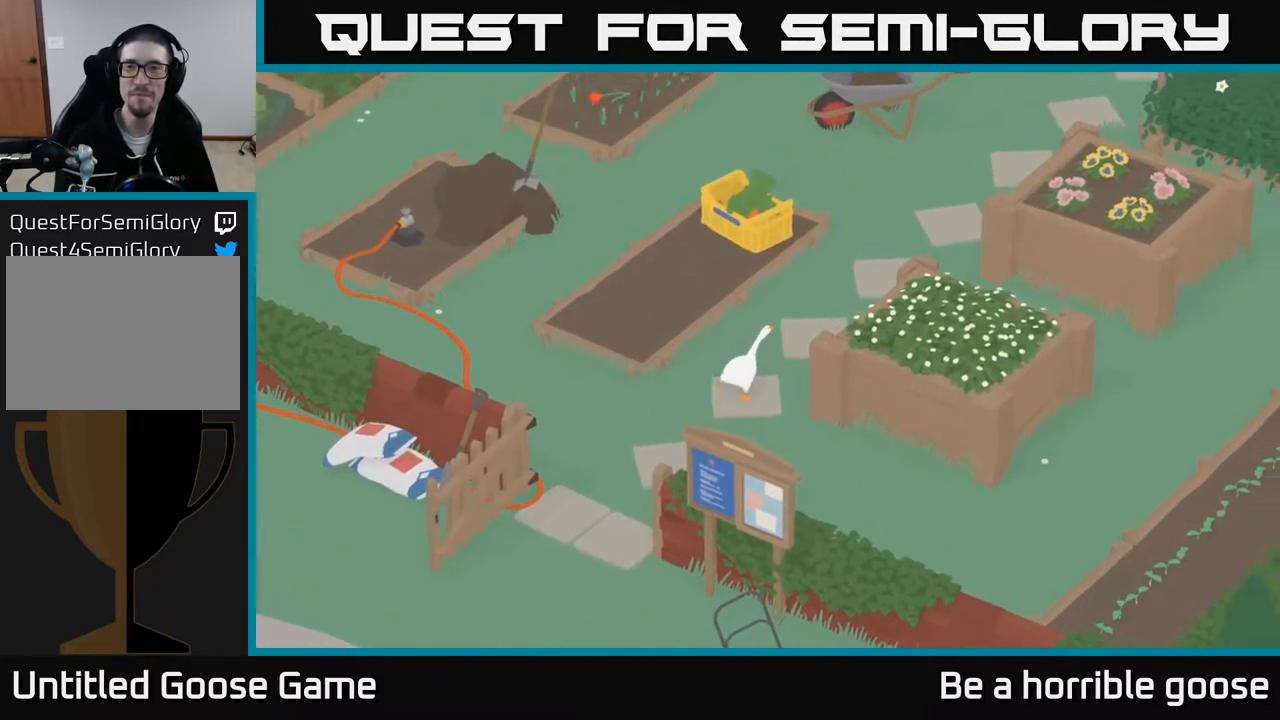
{"buttons": ["A"], "left_stick": "up-right", "right_stick": "center", "events": []}
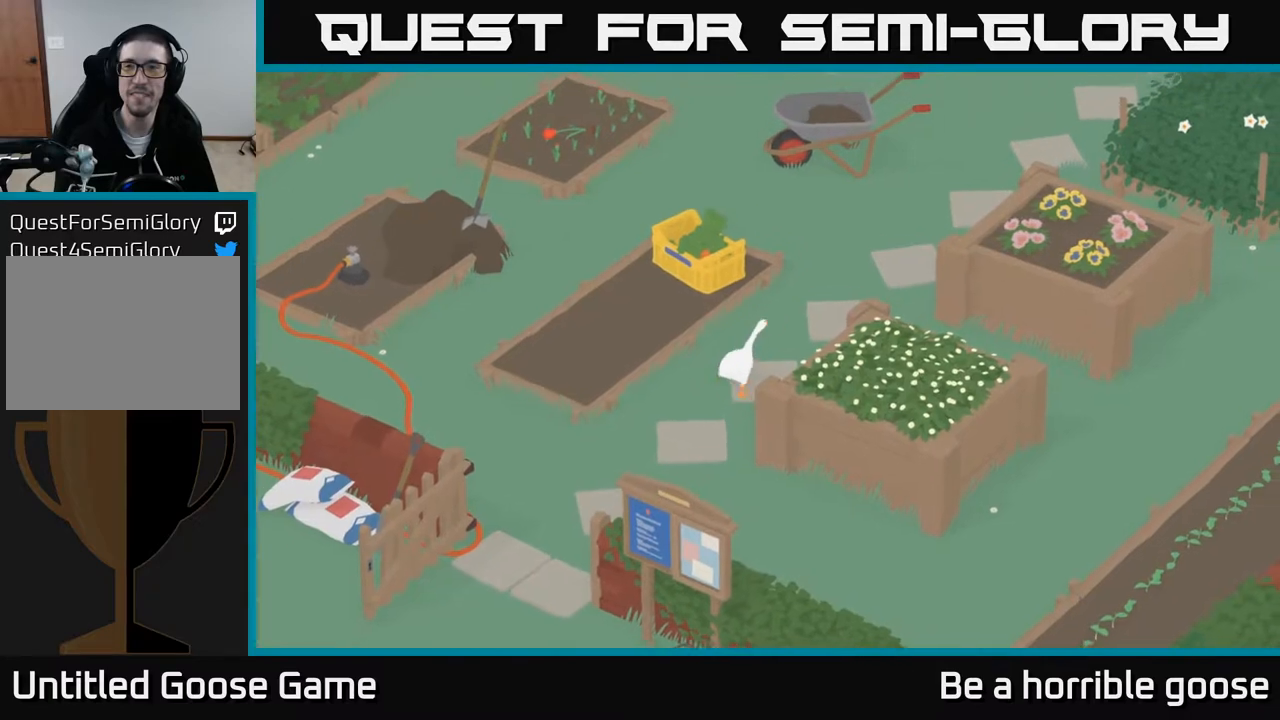
{"buttons": ["A"], "left_stick": "up-right", "right_stick": "center", "events": []}